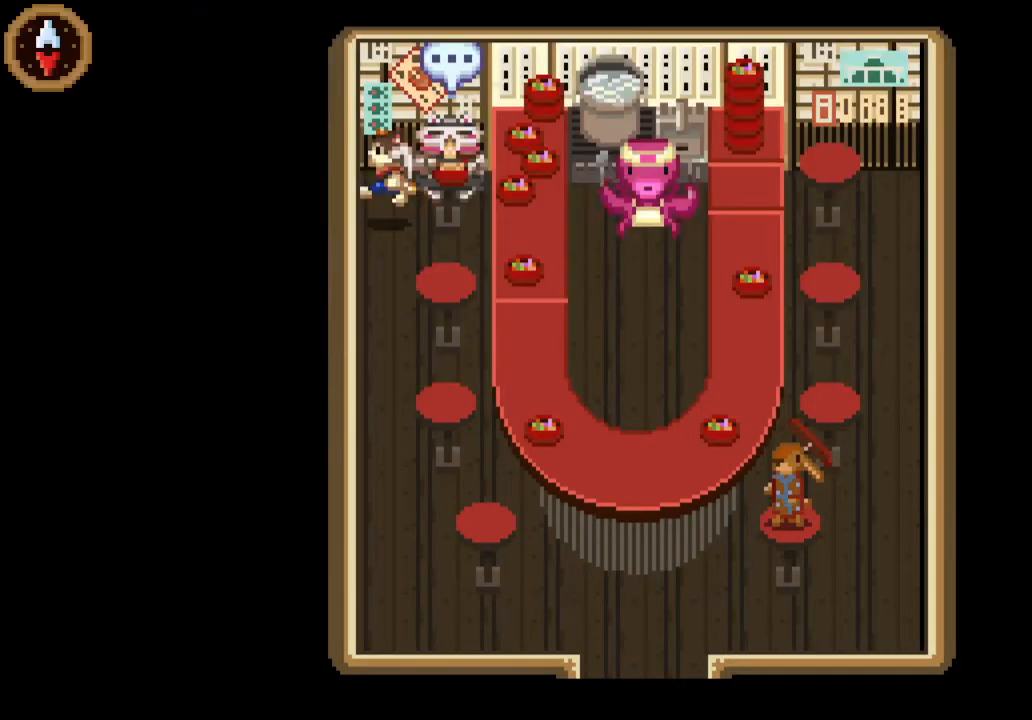
Gameplay with a controller (PlayStation layout); each line is a JSON object with the inputs held at the frame after it. "button_events" lists button changes between this image and that frame as [ms after this image, input, new state], when the widget could be followed in between (sticks are given only as held states).
{"buttons": [], "left_stick": "down", "right_stick": "center", "button_events": []}
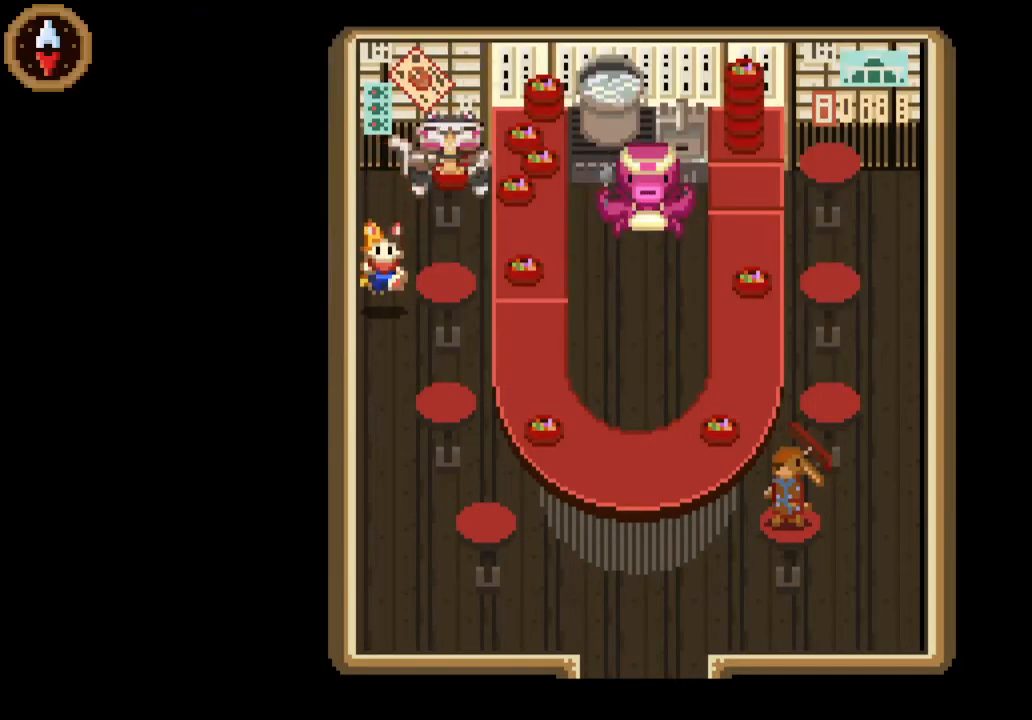
{"buttons": [], "left_stick": "down", "right_stick": "center", "button_events": []}
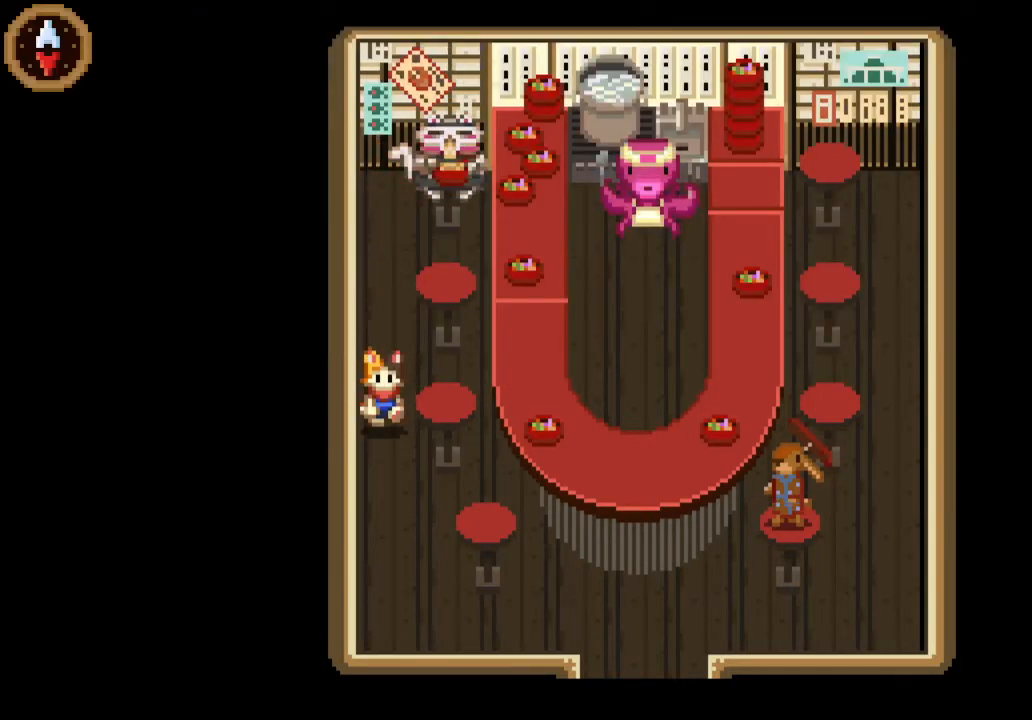
{"buttons": [], "left_stick": "down", "right_stick": "center", "button_events": []}
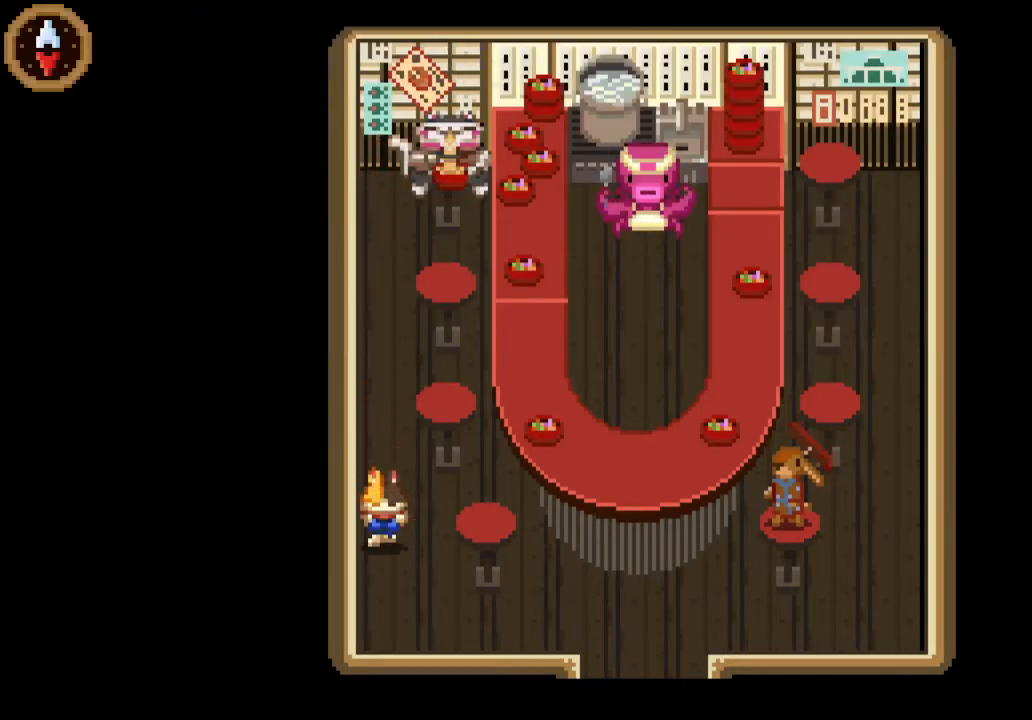
{"buttons": [], "left_stick": "center", "right_stick": "center", "button_events": [[167, "CIRCLE", "down"], [233, "CIRCLE", "up"]]}
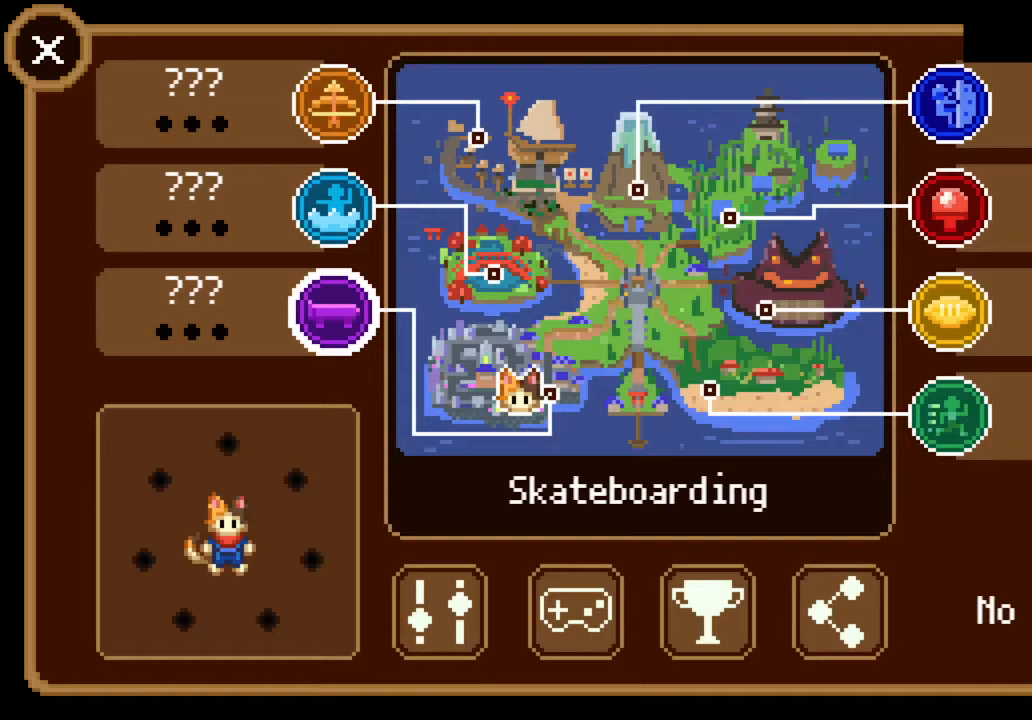
{"buttons": [], "left_stick": "center", "right_stick": "center", "button_events": []}
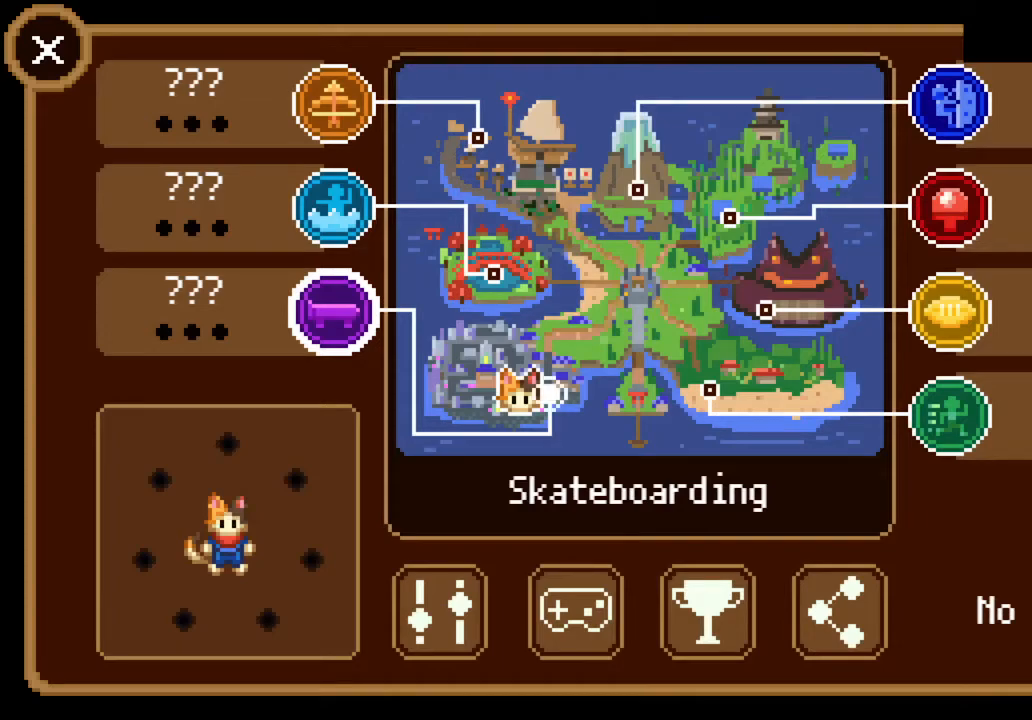
{"buttons": [], "left_stick": "center", "right_stick": "center", "button_events": [[167, "CROSS", "down"], [233, "CROSS", "up"]]}
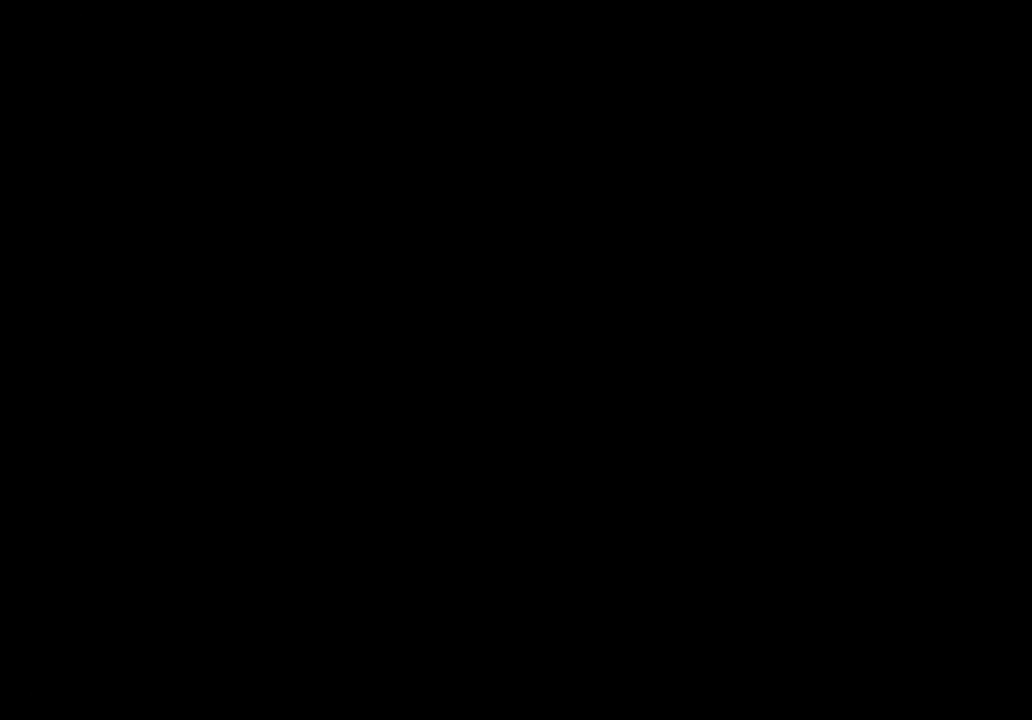
{"buttons": [], "left_stick": "center", "right_stick": "center", "button_events": []}
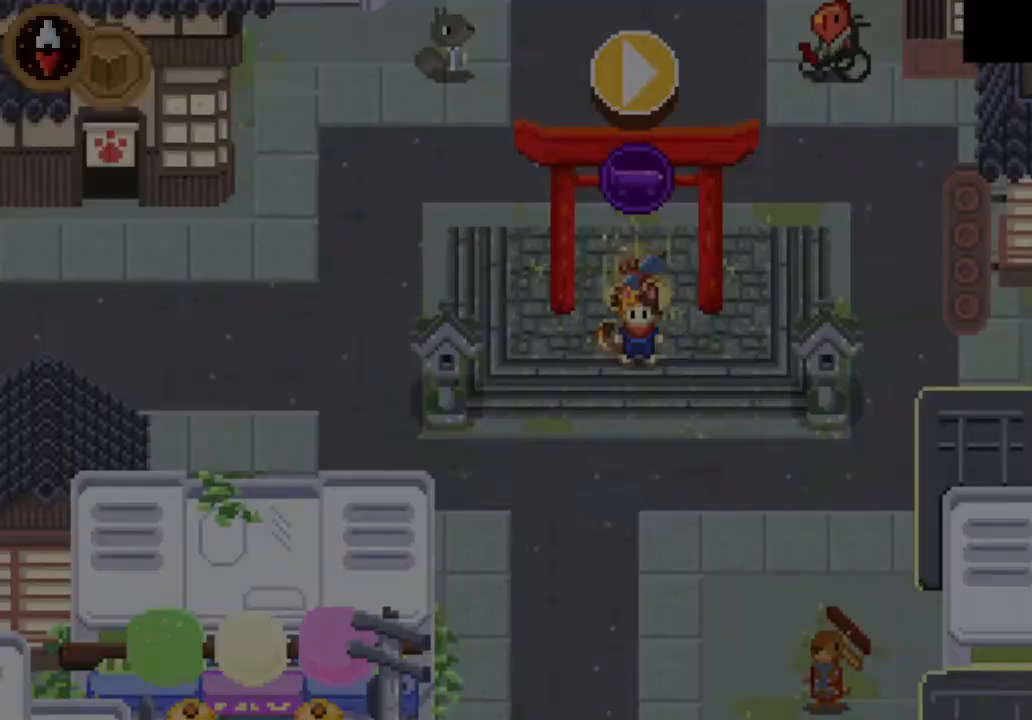
{"buttons": [], "left_stick": "right", "right_stick": "center", "button_events": []}
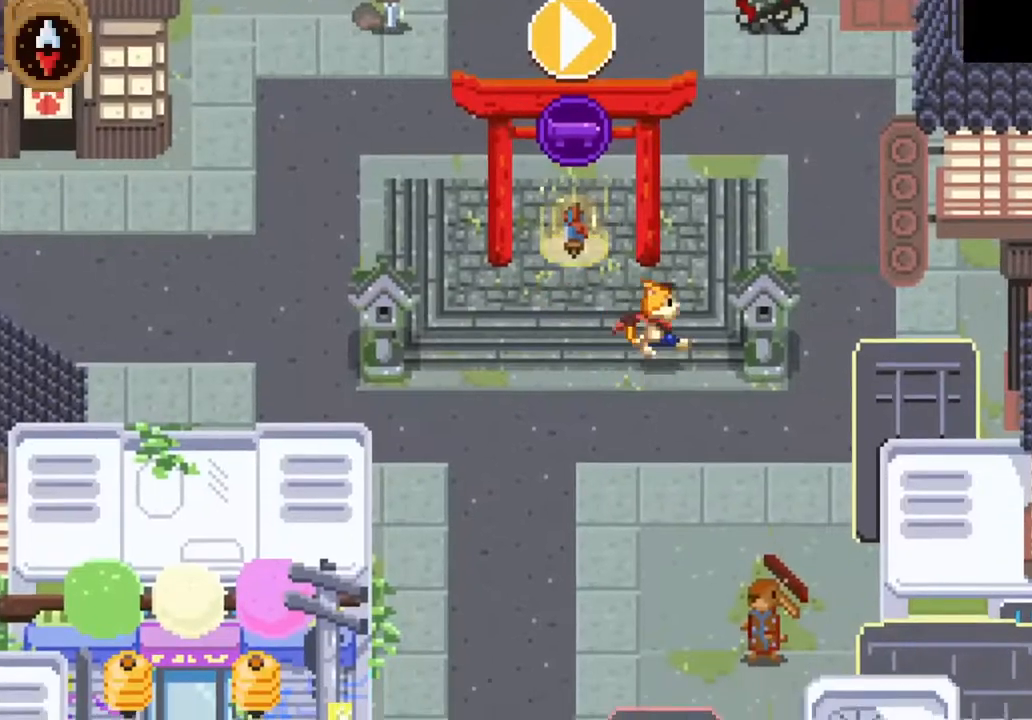
{"buttons": [], "left_stick": "up", "right_stick": "center", "button_events": []}
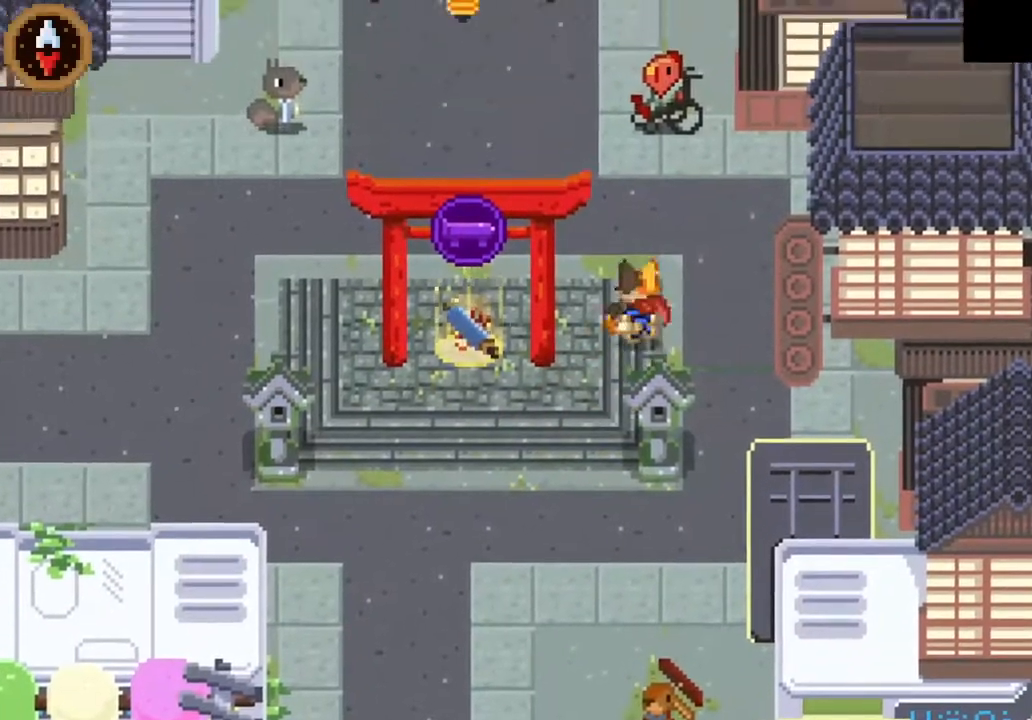
{"buttons": [], "left_stick": "up", "right_stick": "center", "button_events": []}
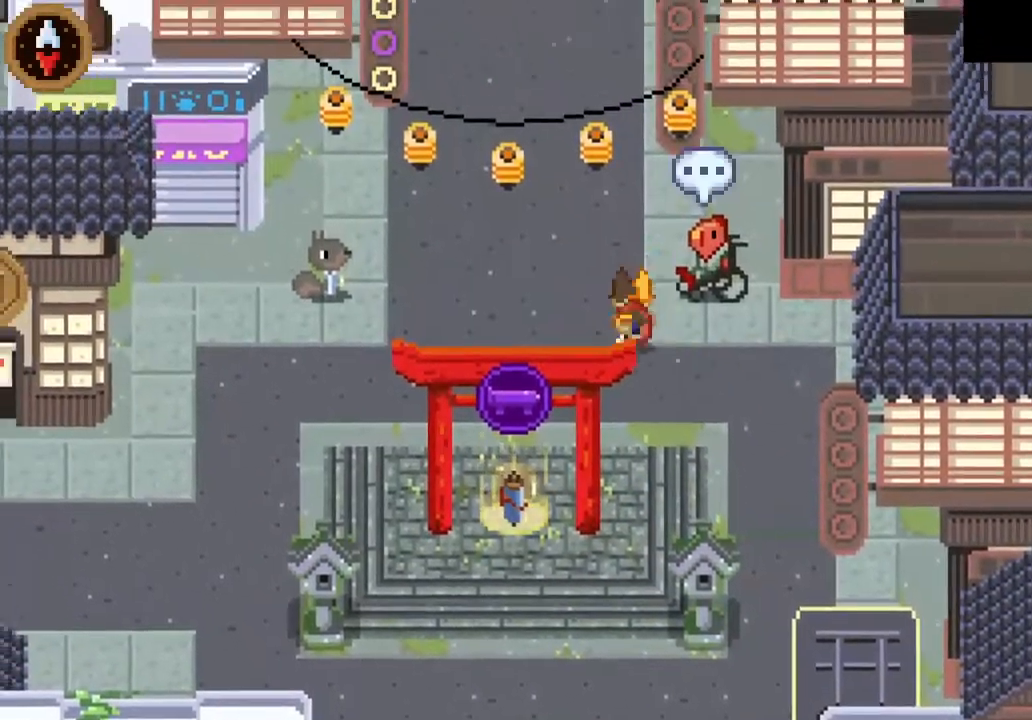
{"buttons": [], "left_stick": "up", "right_stick": "center", "button_events": [[300, "CROSS", "down"], [467, "CROSS", "up"]]}
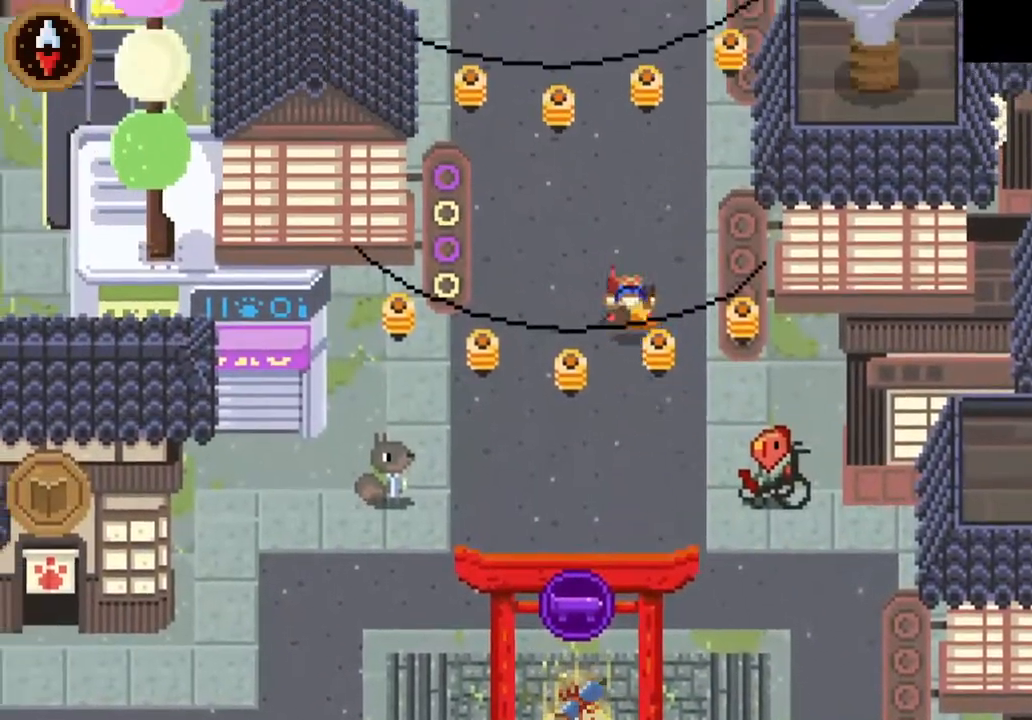
{"buttons": [], "left_stick": "up", "right_stick": "center", "button_events": [[167, "CROSS", "down"], [367, "CROSS", "up"]]}
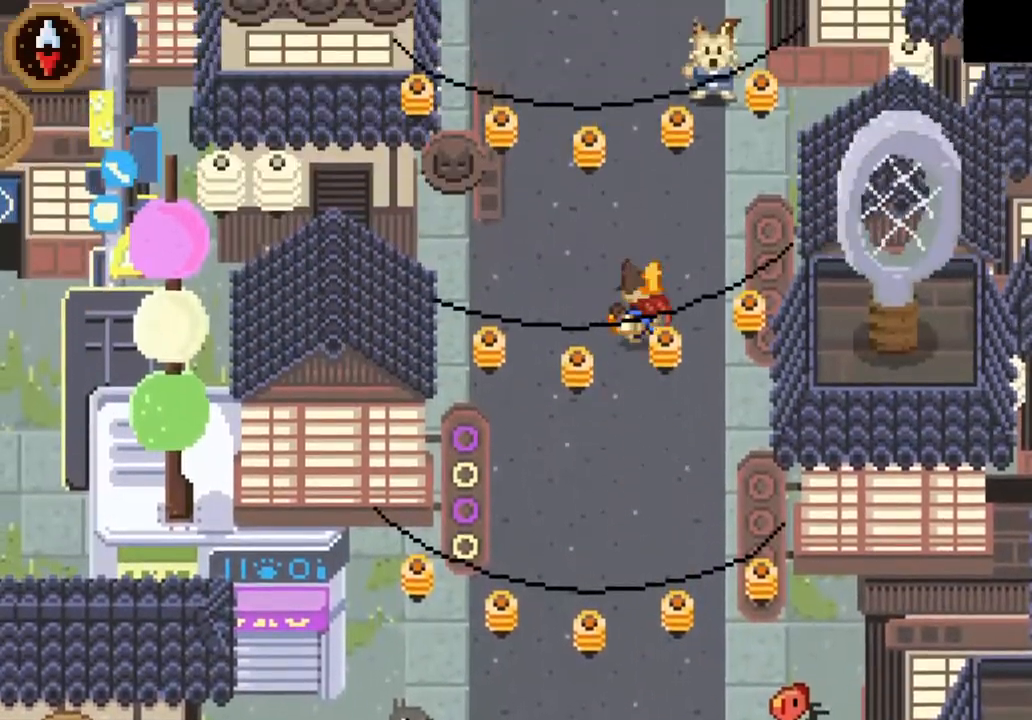
{"buttons": ["CROSS"], "left_stick": "up", "right_stick": "center", "button_events": [[67, "CROSS", "down"], [300, "CROSS", "up"], [500, "CROSS", "down"]]}
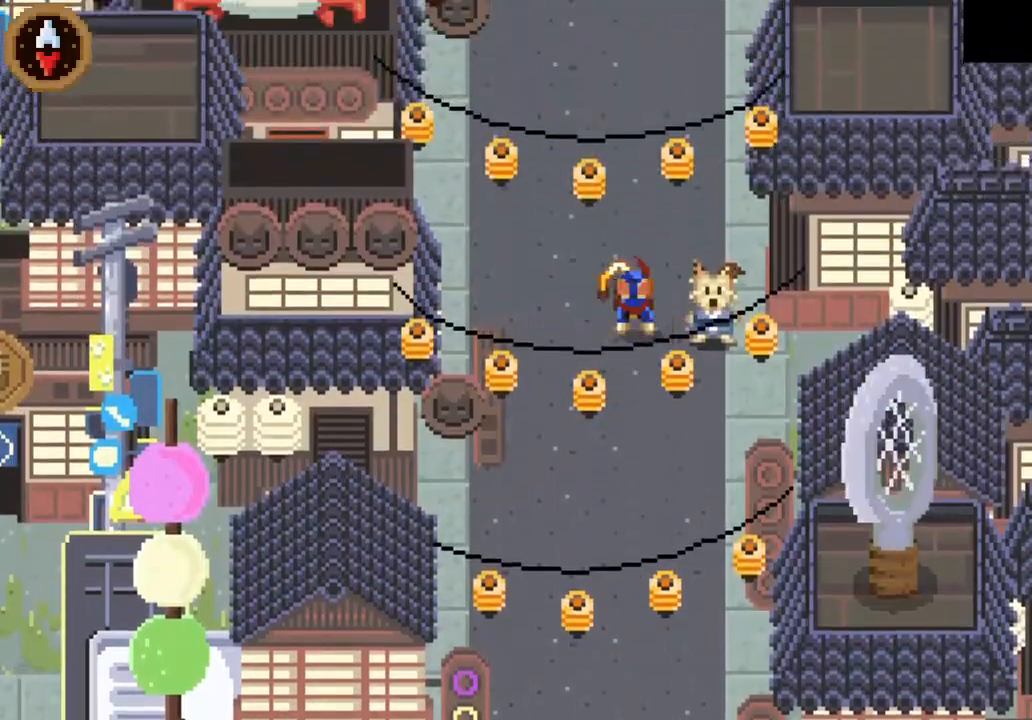
{"buttons": [], "left_stick": "up", "right_stick": "center", "button_events": [[200, "CROSS", "up"]]}
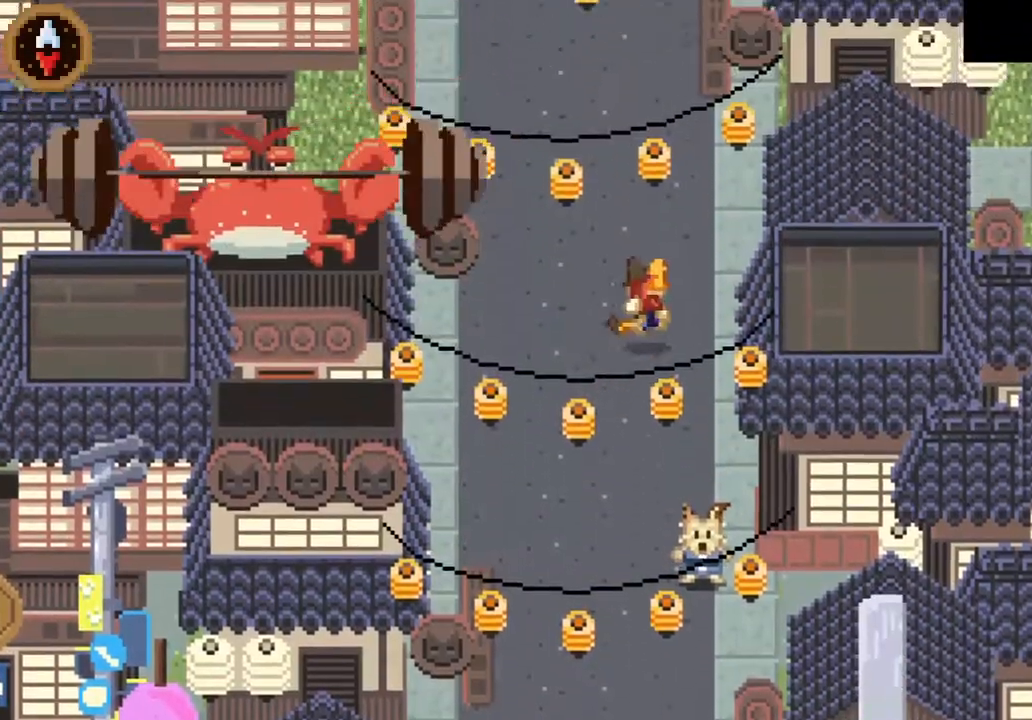
{"buttons": [], "left_stick": "up-right", "right_stick": "center", "button_events": []}
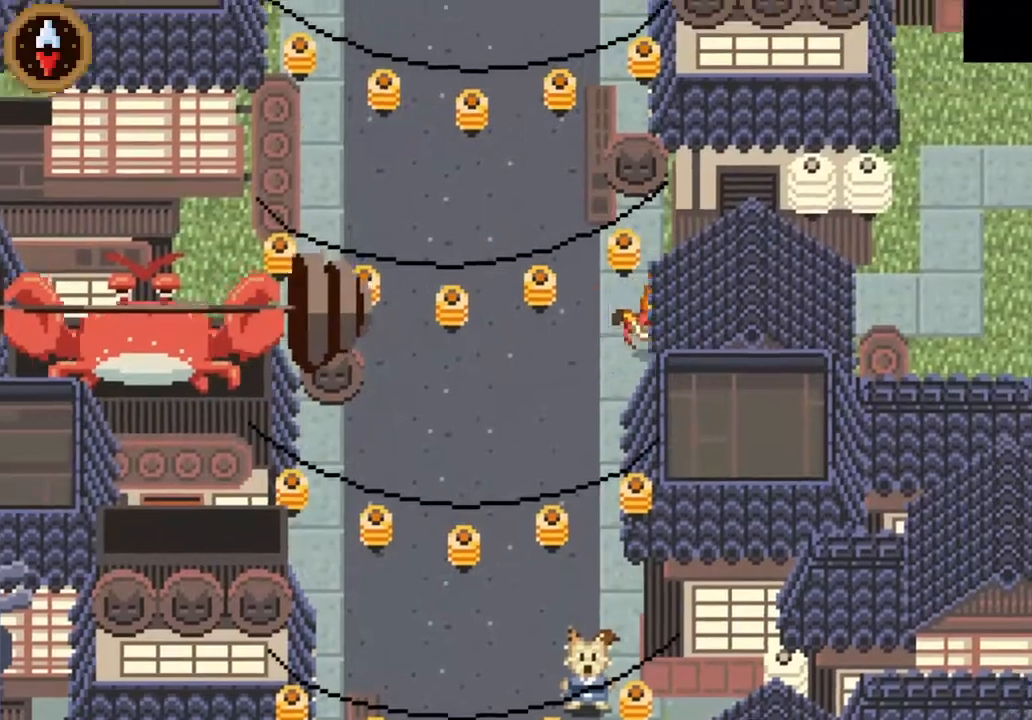
{"buttons": [], "left_stick": "right", "right_stick": "center", "button_events": [[167, "CROSS", "down"], [300, "CROSS", "up"]]}
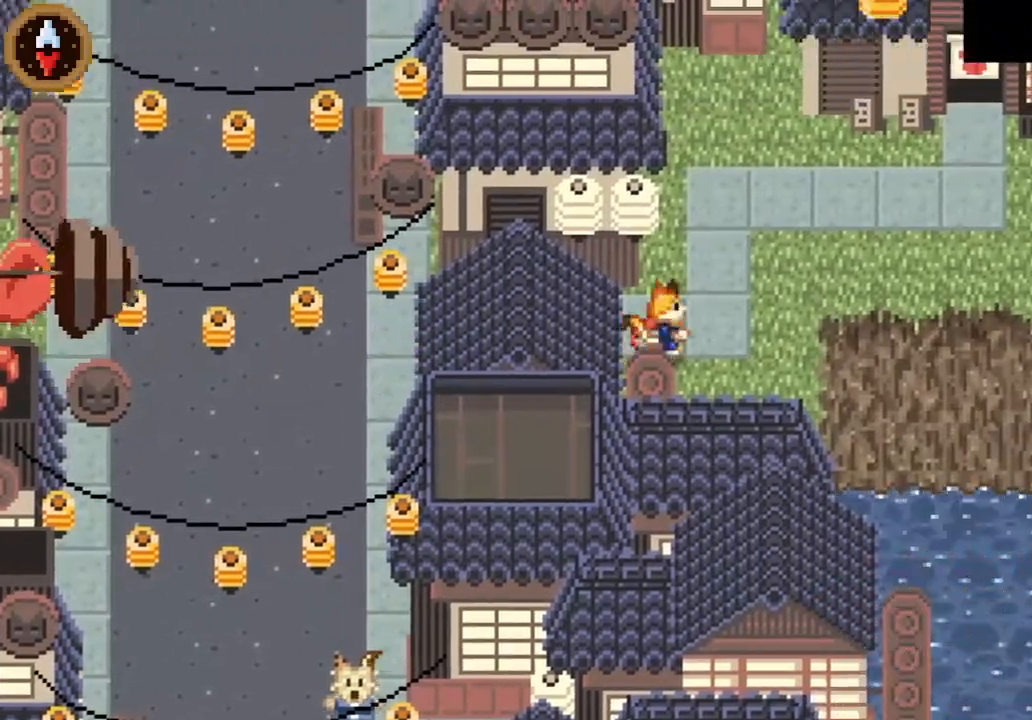
{"buttons": ["CROSS"], "left_stick": "up-right", "right_stick": "center", "button_events": [[133, "CROSS", "down"], [267, "CROSS", "up"], [500, "CROSS", "down"]]}
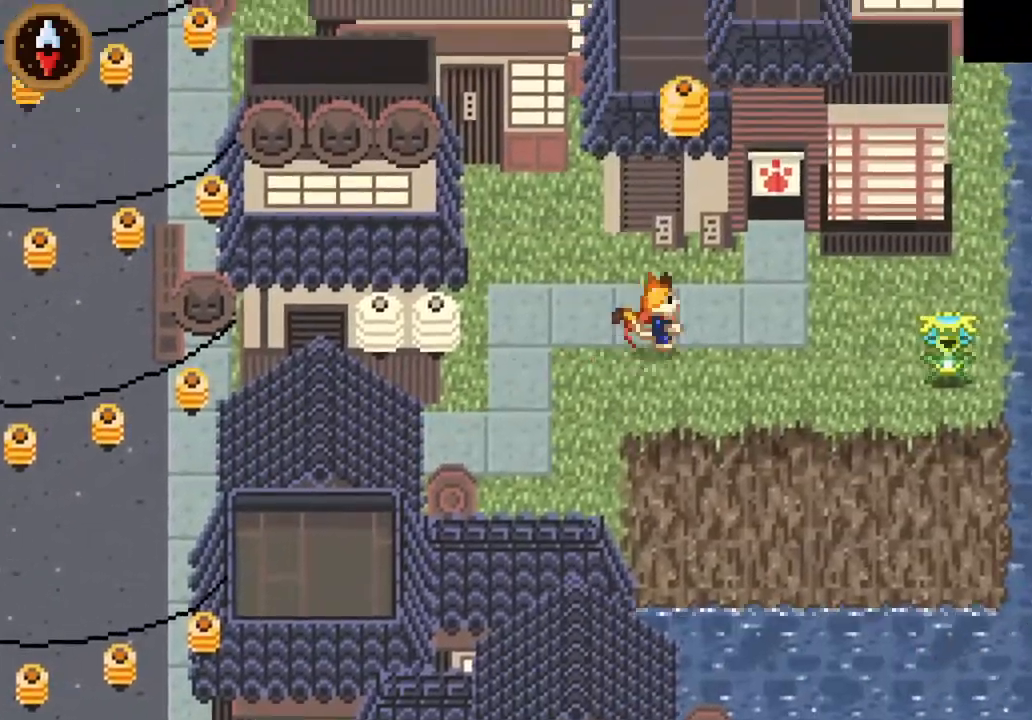
{"buttons": [], "left_stick": "center", "right_stick": "center", "button_events": [[133, "CROSS", "up"], [300, "CROSS", "down"], [367, "CROSS", "up"]]}
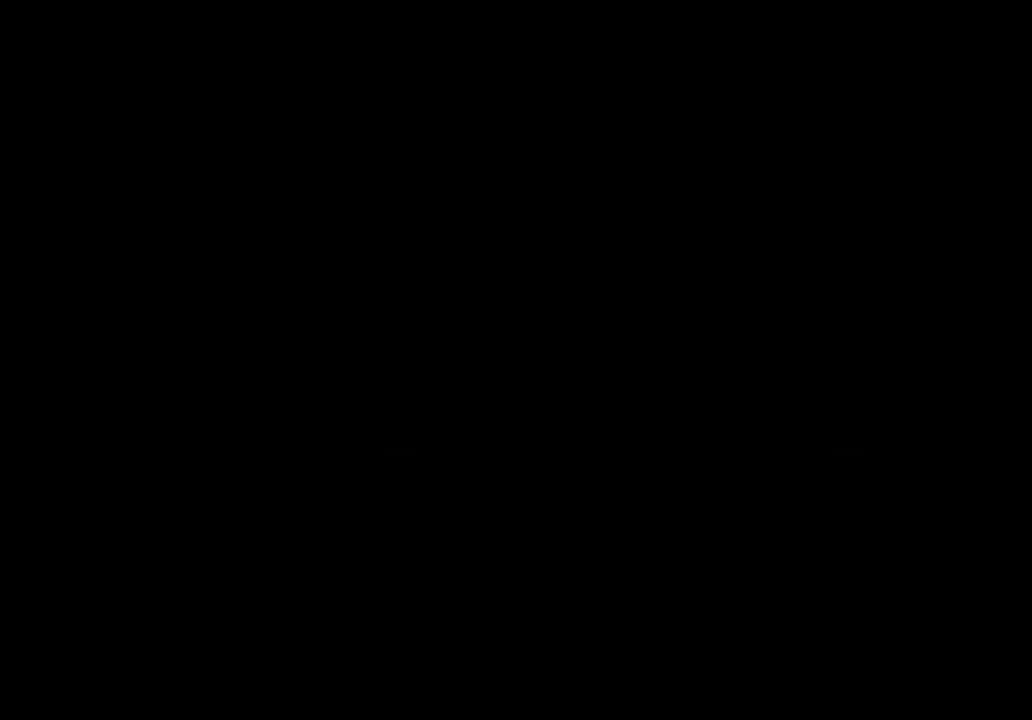
{"buttons": [], "left_stick": "center", "right_stick": "center", "button_events": [[33, "CROSS", "down"], [100, "CROSS", "up"]]}
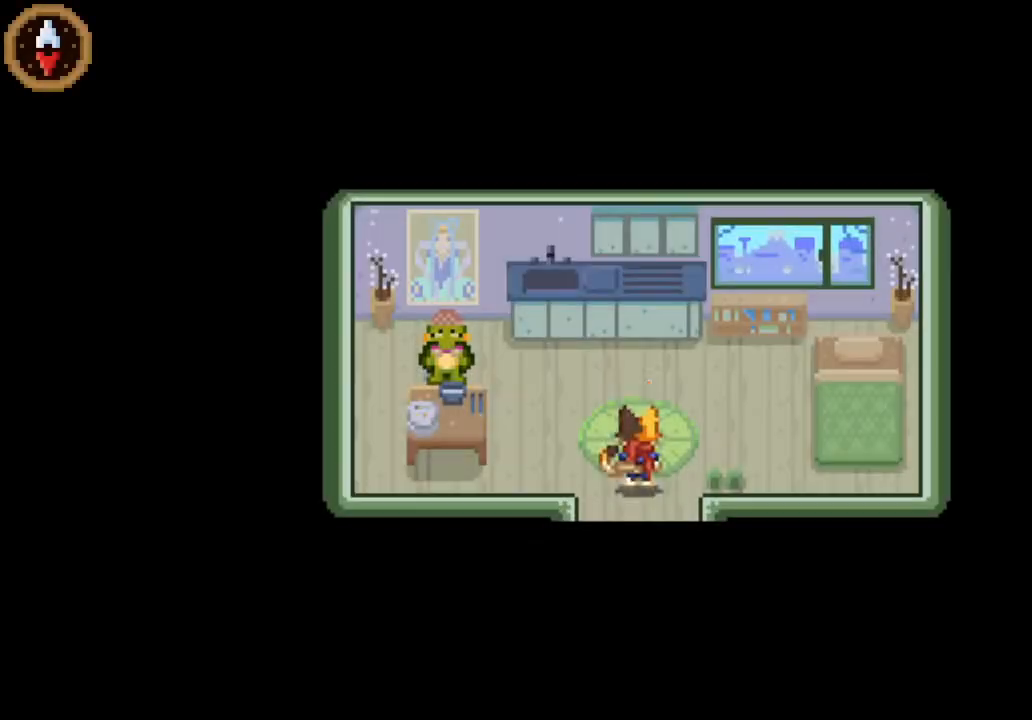
{"buttons": [], "left_stick": "left", "right_stick": "center", "button_events": []}
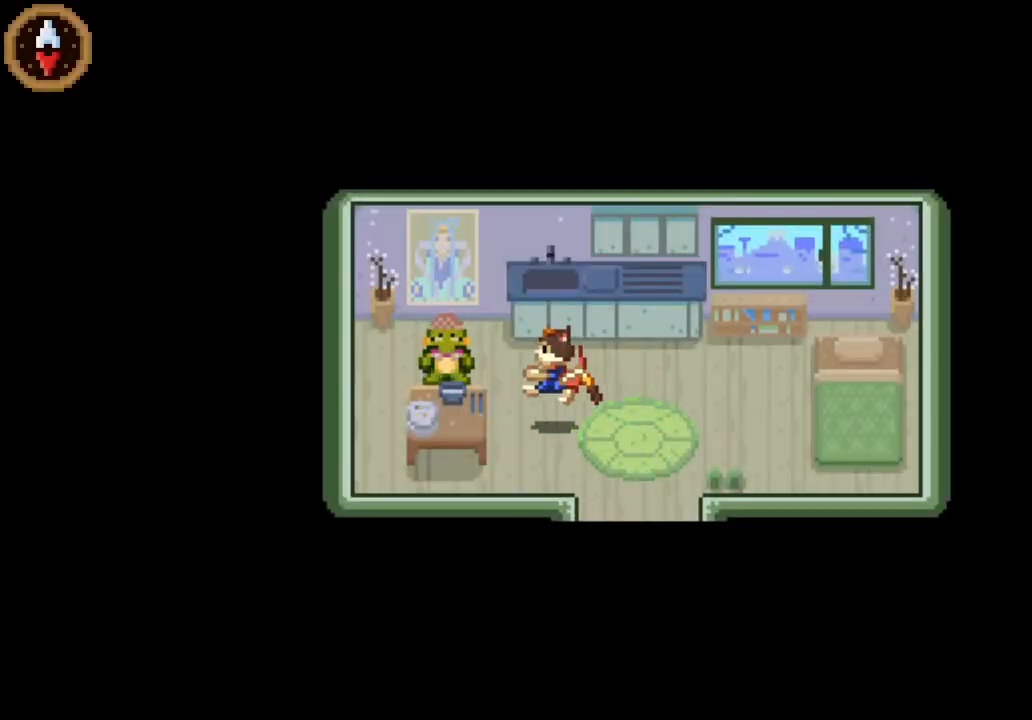
{"buttons": [], "left_stick": "center", "right_stick": "center", "button_events": [[300, "CROSS", "down"], [400, "CROSS", "up"]]}
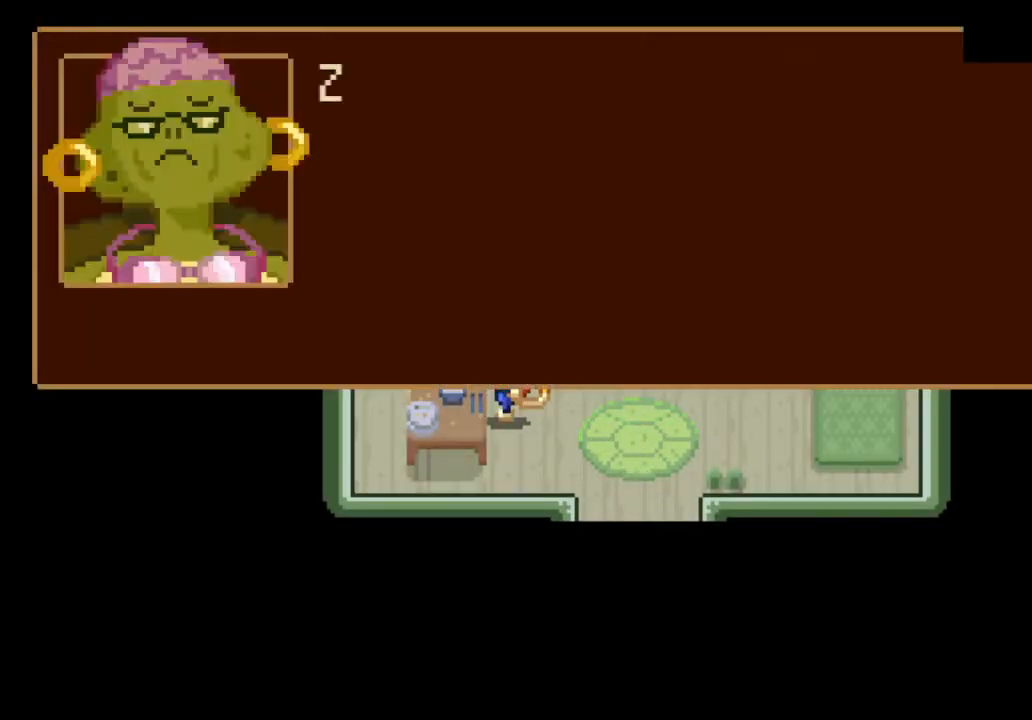
{"buttons": ["CROSS"], "left_stick": "center", "right_stick": "center", "button_events": [[100, "CROSS", "down"], [267, "CROSS", "up"], [333, "CROSS", "down"], [400, "CROSS", "up"], [467, "CROSS", "down"]]}
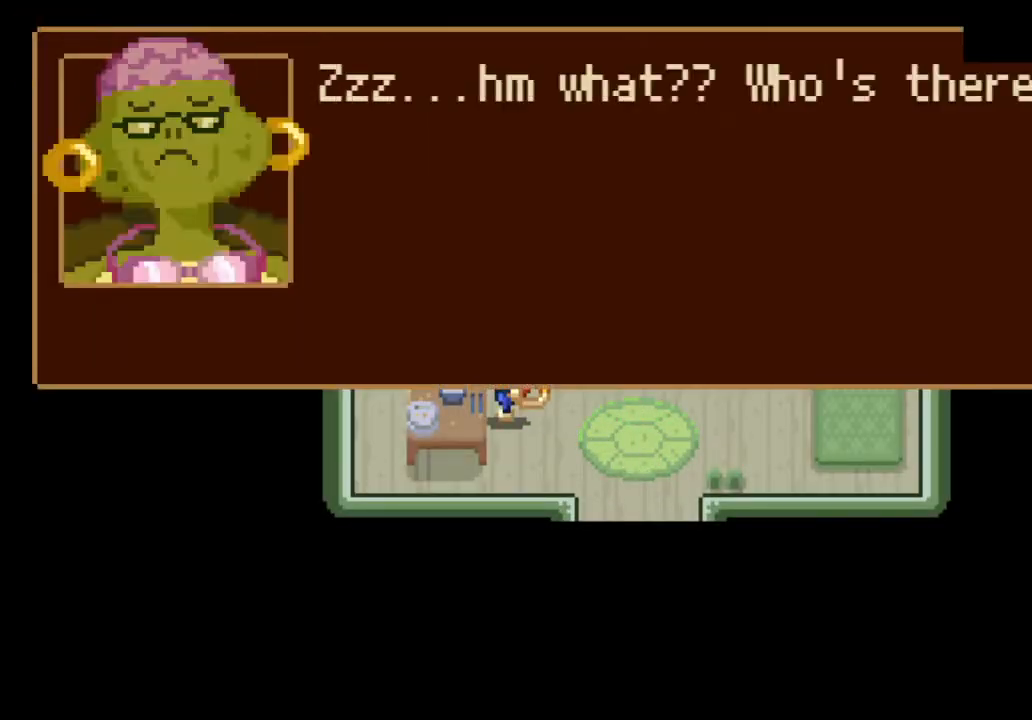
{"buttons": [], "left_stick": "center", "right_stick": "center", "button_events": [[33, "CROSS", "up"], [100, "CROSS", "down"], [167, "CROSS", "up"], [400, "CROSS", "down"], [467, "CROSS", "up"]]}
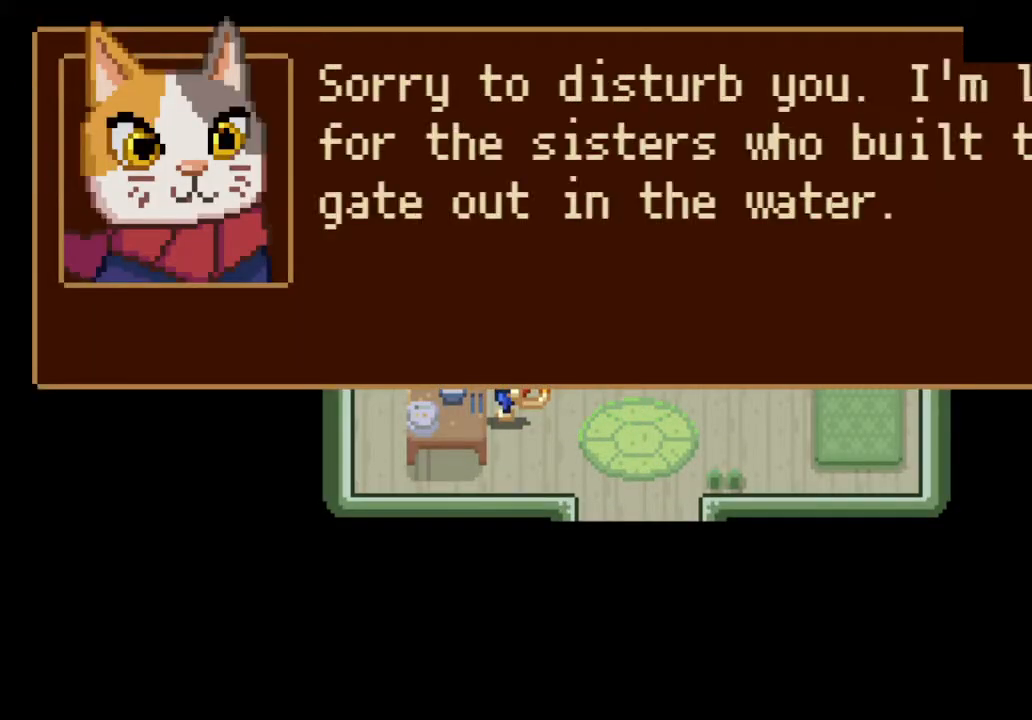
{"buttons": [], "left_stick": "center", "right_stick": "center", "button_events": [[167, "CROSS", "down"], [233, "CROSS", "up"], [400, "CROSS", "down"], [467, "CROSS", "up"]]}